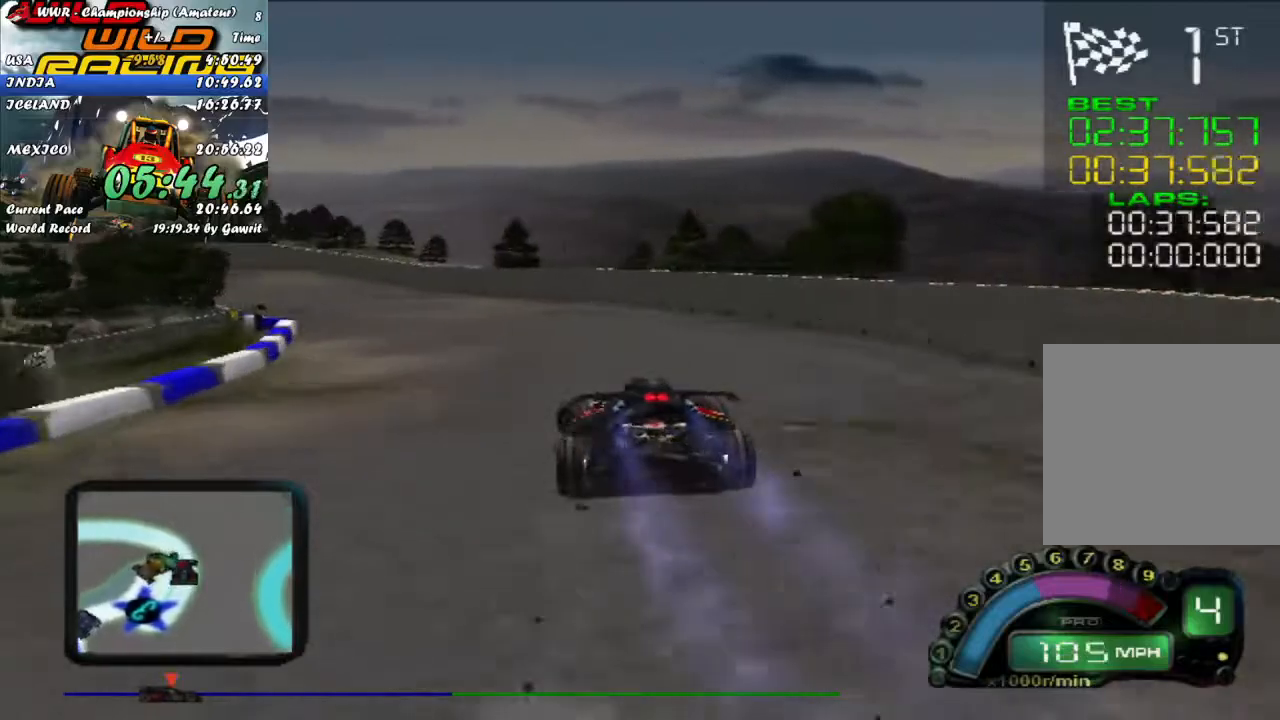
Gameplay with a controller (Xbox layout); each line is a JSON object with the inputs held at the frame after it. "events" lists button and stick changes between this image and that frame as [ms after this image, input, new state], when the widget could be followed in between. Not read: right_stick.
{"buttons": ["R2"], "left_stick": "left", "events": [[67, "left_stick", "center"], [200, "left_stick", "left"]]}
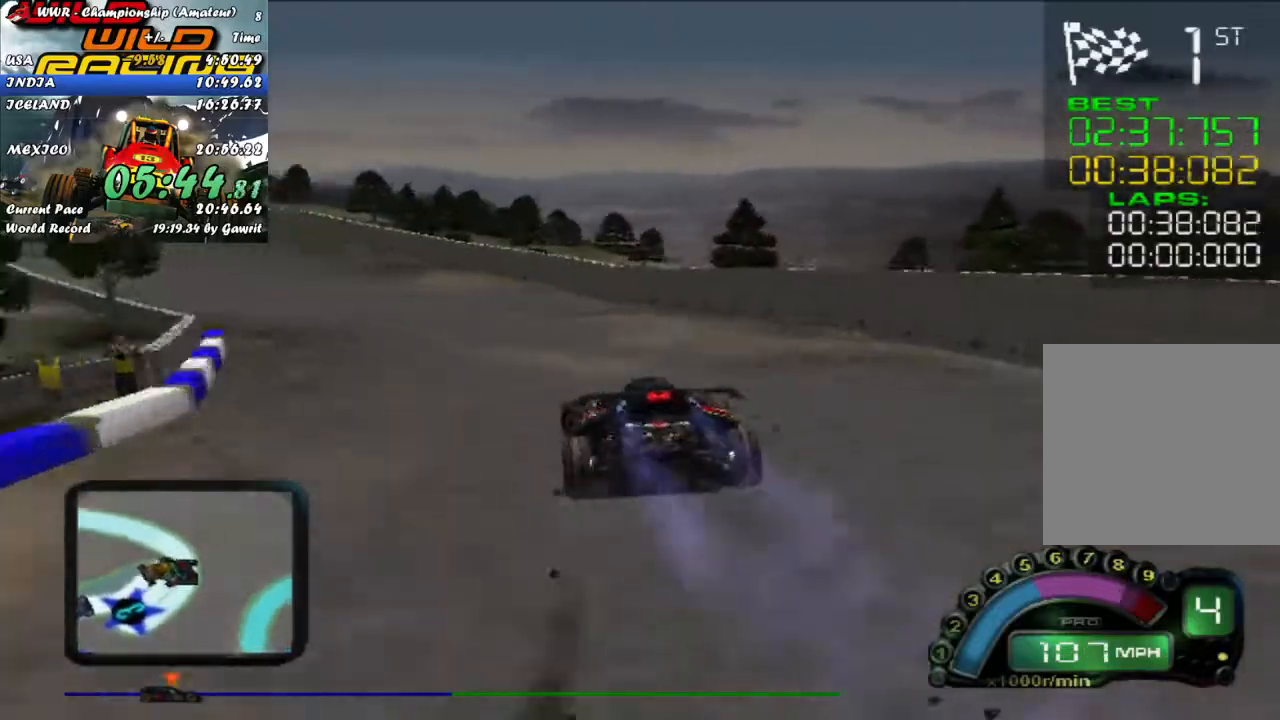
{"buttons": ["R2"], "left_stick": "left", "events": [[50, "left_stick", "center"], [167, "left_stick", "left"]]}
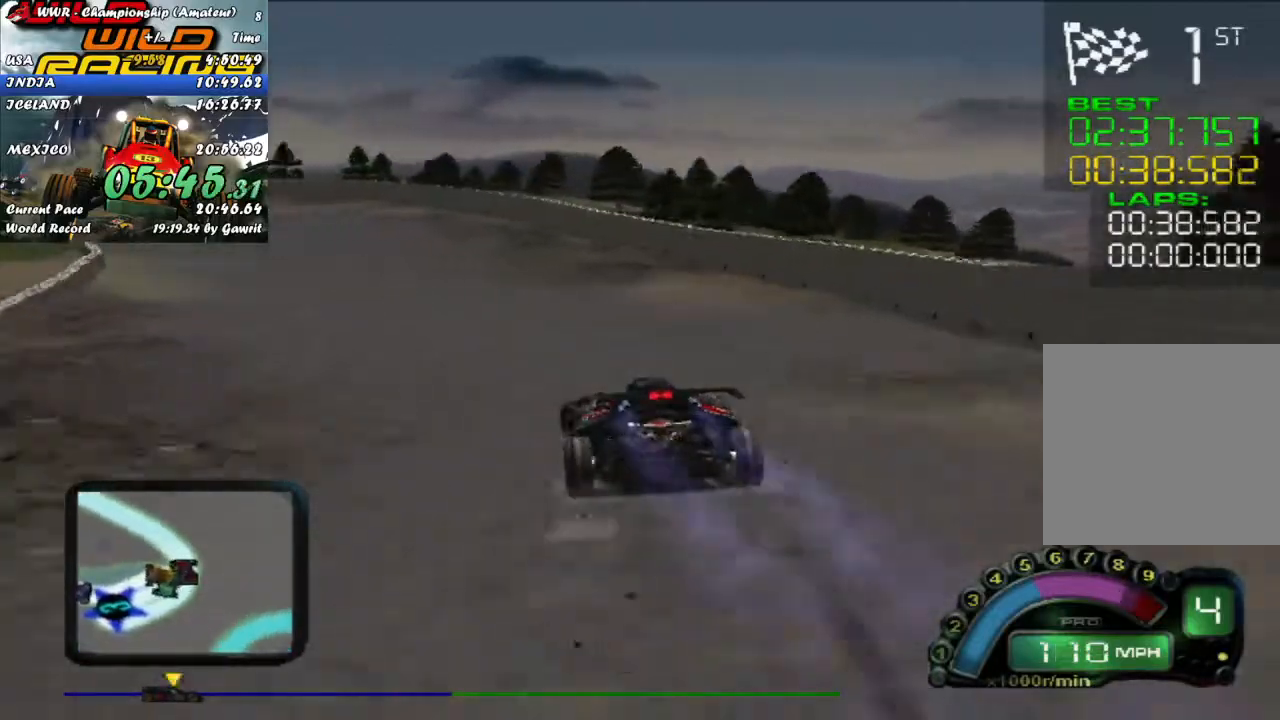
{"buttons": ["R2"], "left_stick": "left", "events": [[17, "left_stick", "center"], [150, "left_stick", "left"], [300, "left_stick", "center"], [483, "left_stick", "left"]]}
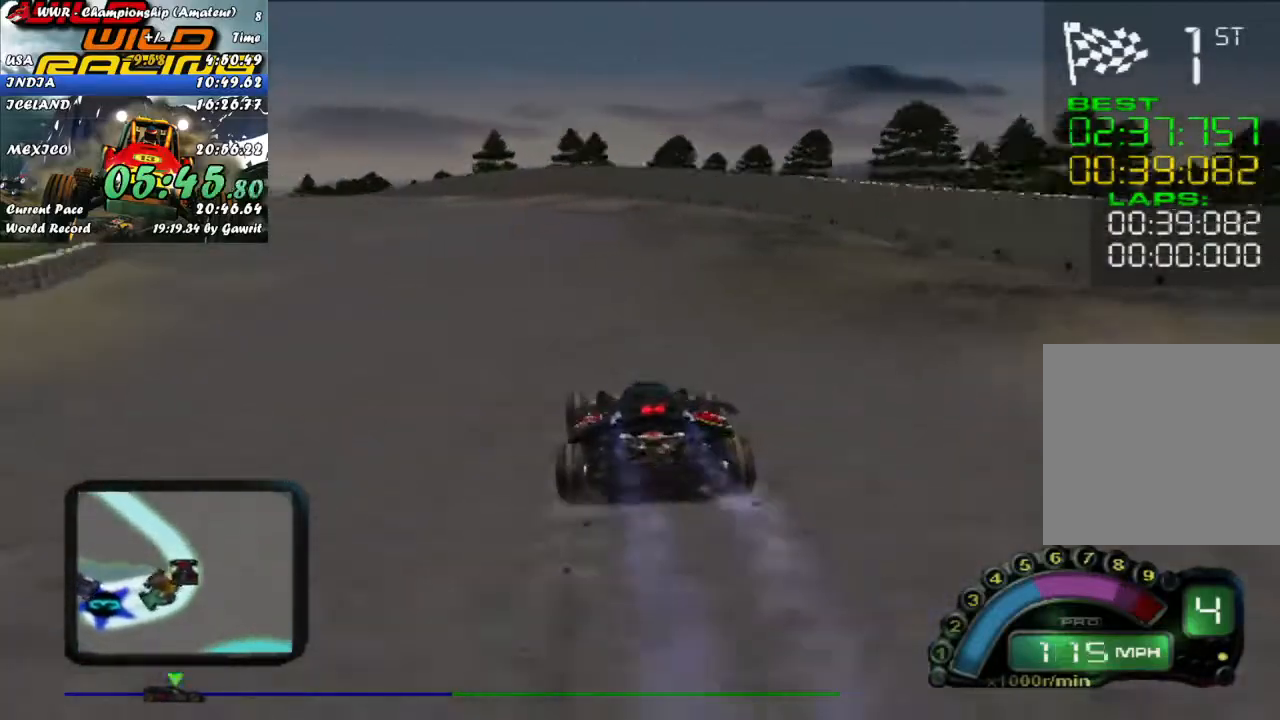
{"buttons": ["R2"], "left_stick": "up-left", "events": [[150, "left_stick", "center"], [267, "left_stick", "left"], [500, "left_stick", "up-left"]]}
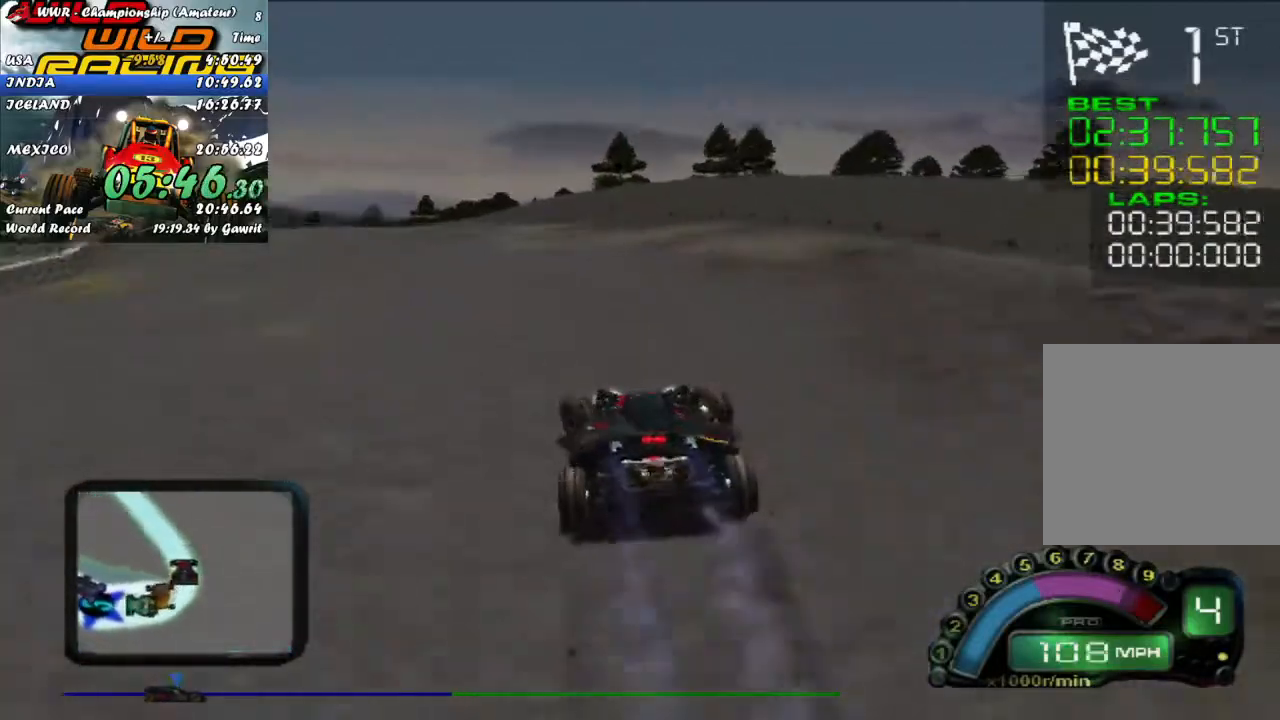
{"buttons": ["R2"], "left_stick": "center", "events": [[233, "left_stick", "center"], [283, "left_stick", "up-left"], [400, "left_stick", "center"]]}
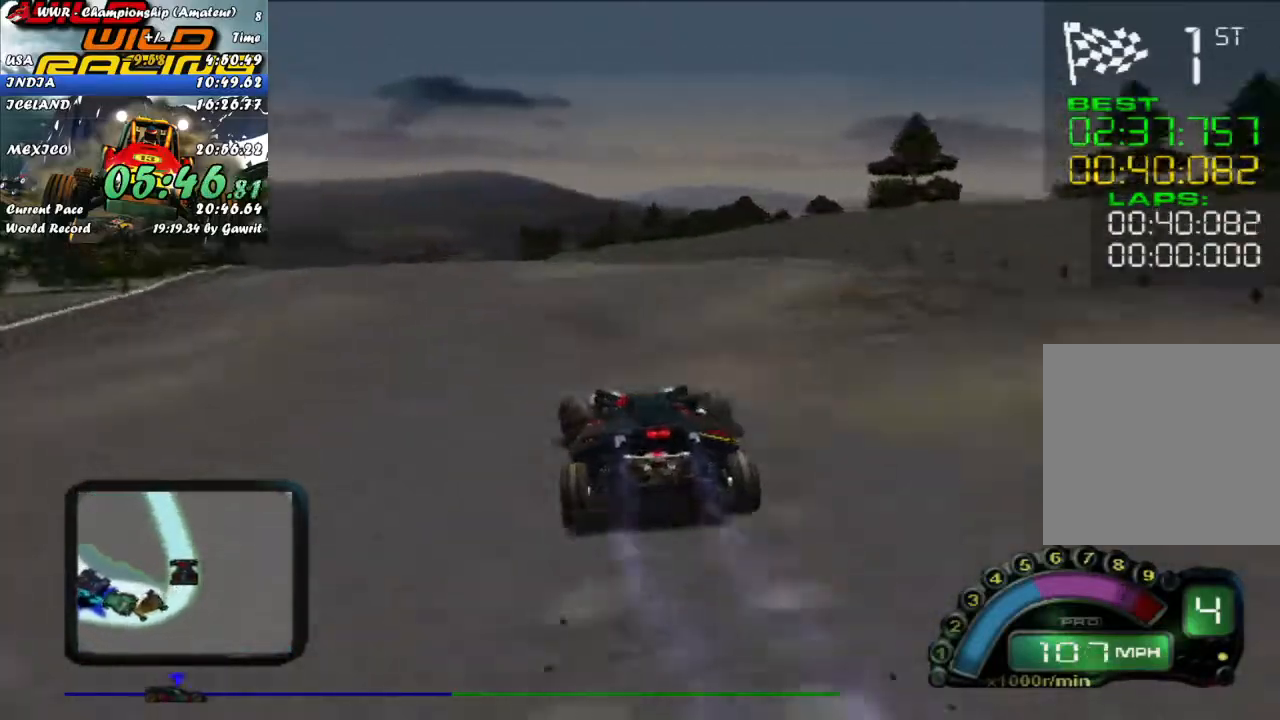
{"buttons": ["R2"], "left_stick": "center", "events": [[17, "left_stick", "left"], [150, "left_stick", "center"], [217, "left_stick", "up-left"], [317, "left_stick", "center"]]}
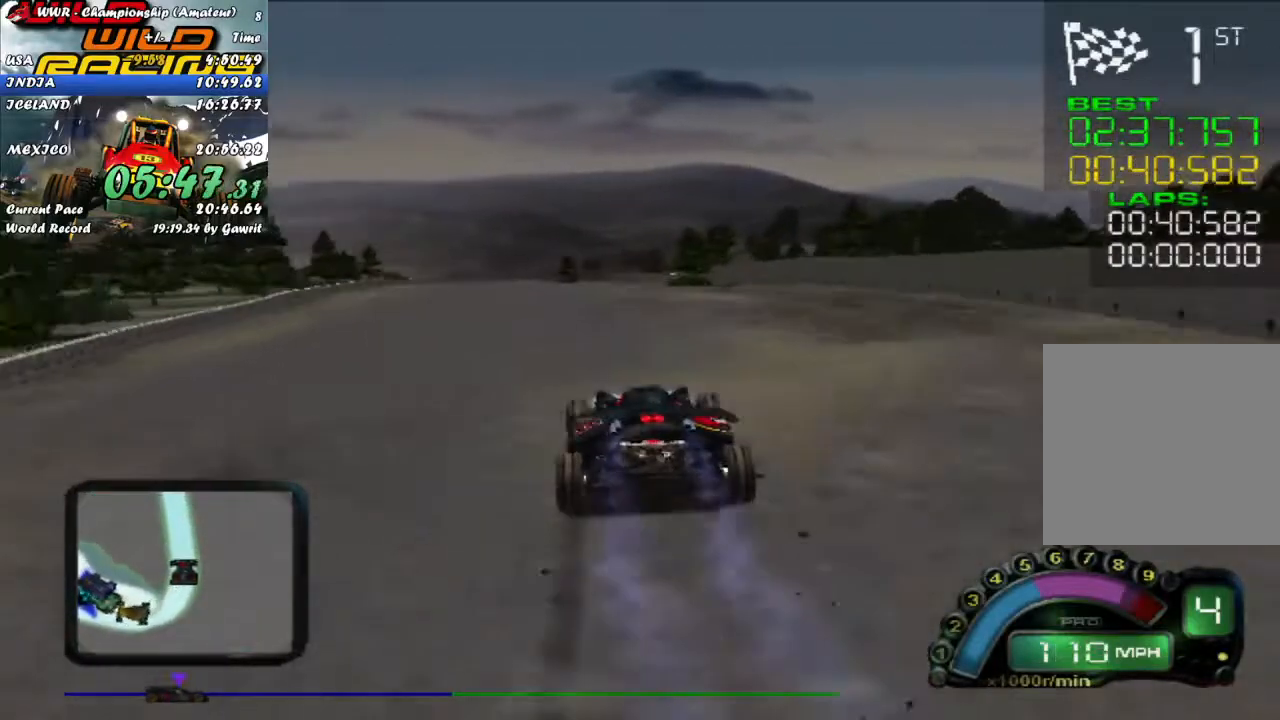
{"buttons": ["R2"], "left_stick": "center", "events": [[133, "left_stick", "left"], [283, "left_stick", "center"]]}
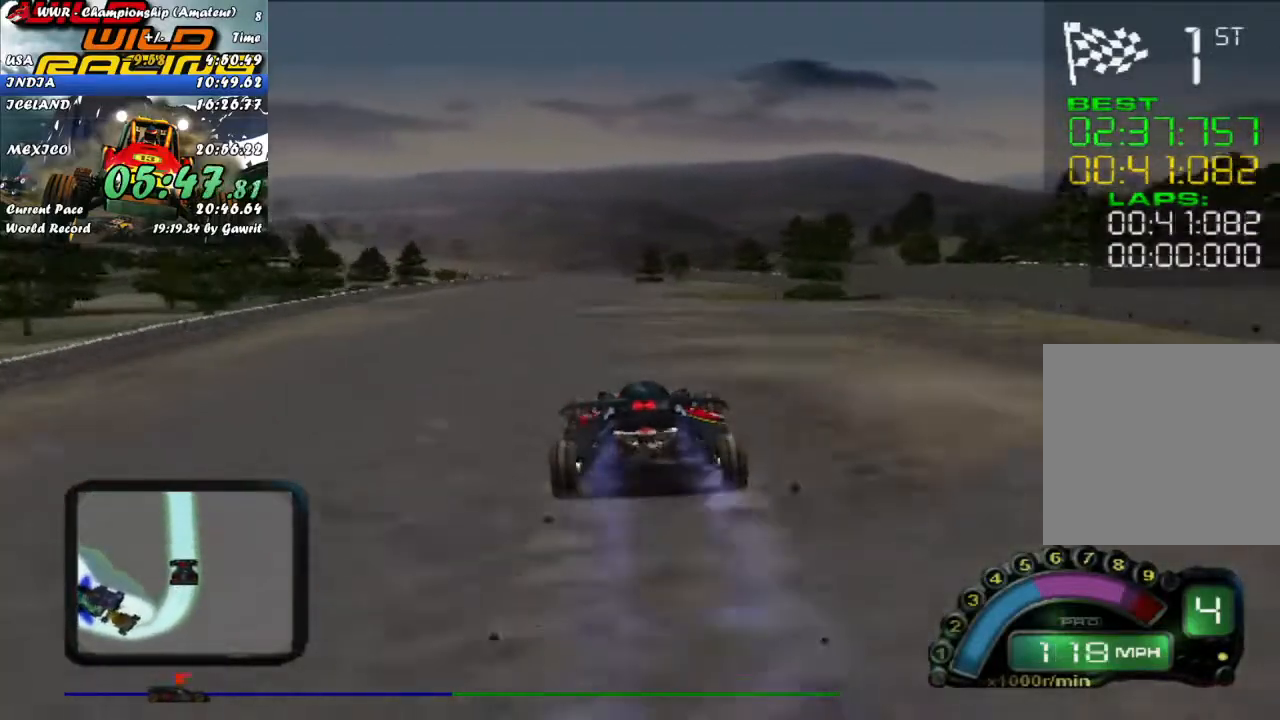
{"buttons": ["R2"], "left_stick": "center", "events": [[150, "left_stick", "left"], [250, "left_stick", "center"], [333, "left_stick", "left"], [450, "left_stick", "center"]]}
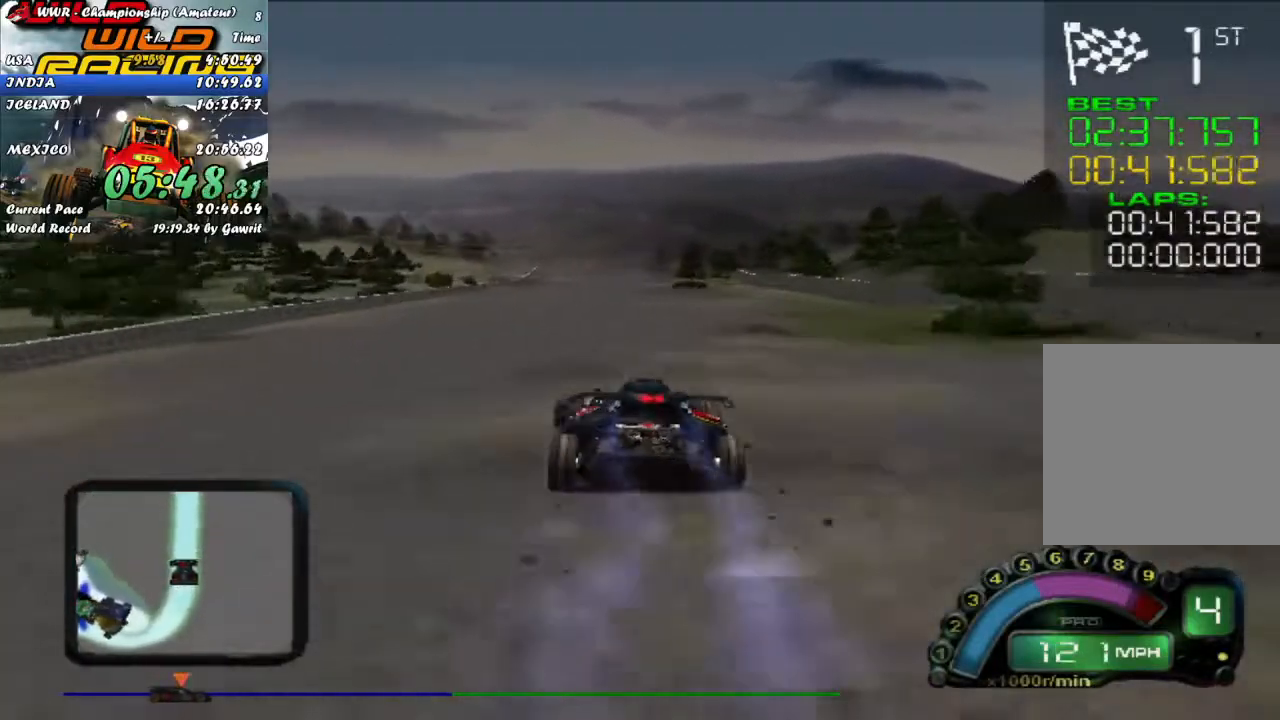
{"buttons": ["R2"], "left_stick": "center", "events": []}
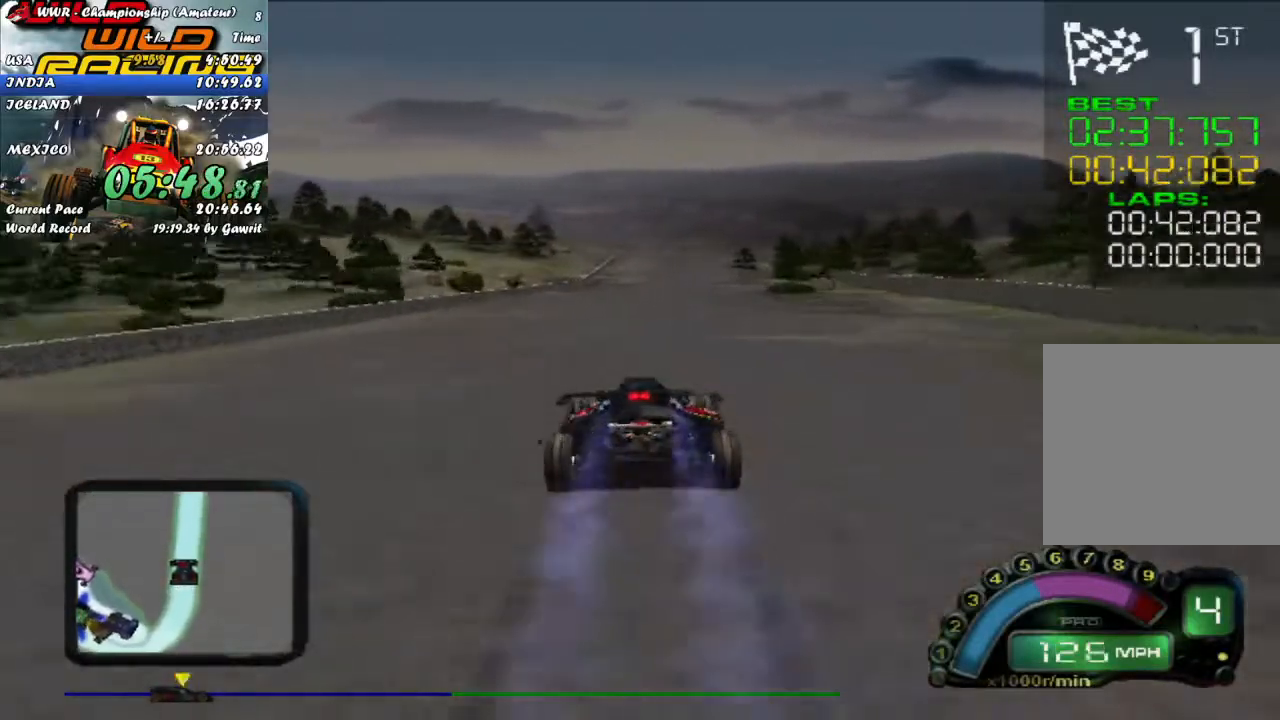
{"buttons": ["R2"], "left_stick": "center", "events": [[50, "A", "down"], [167, "A", "up"], [383, "left_stick", "right"], [483, "left_stick", "center"]]}
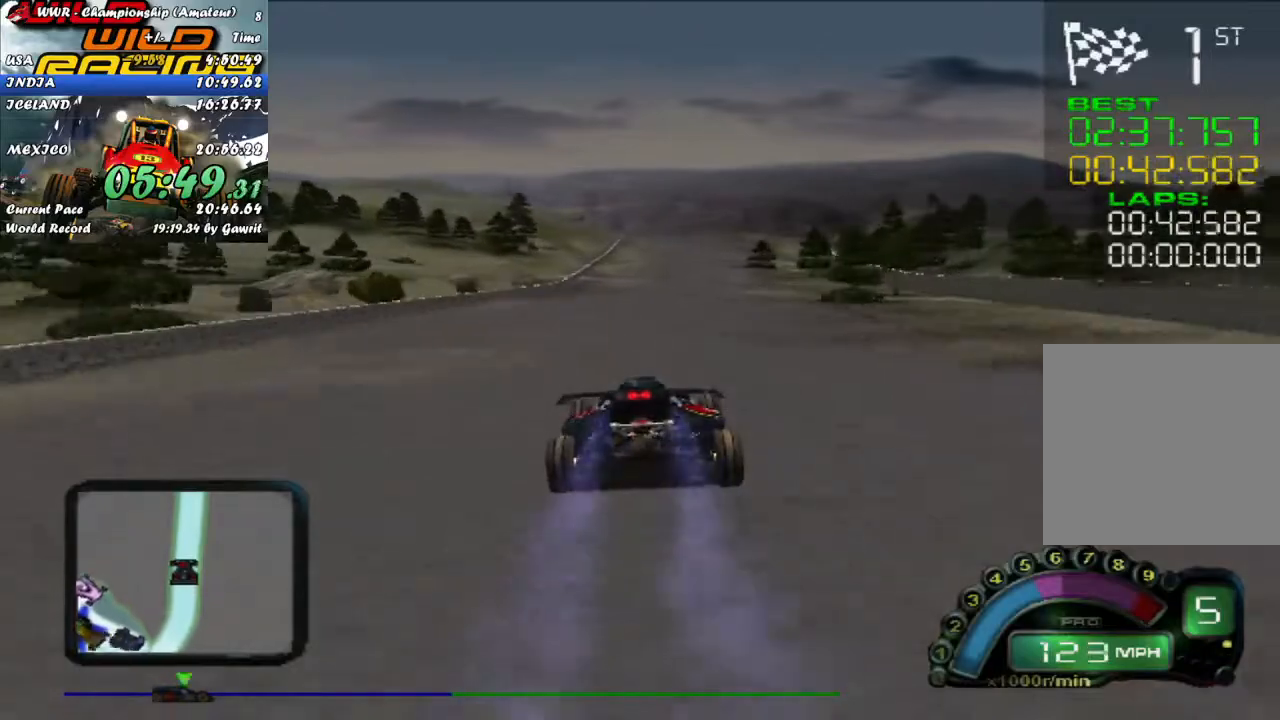
{"buttons": ["R2"], "left_stick": "right", "events": [[483, "left_stick", "right"]]}
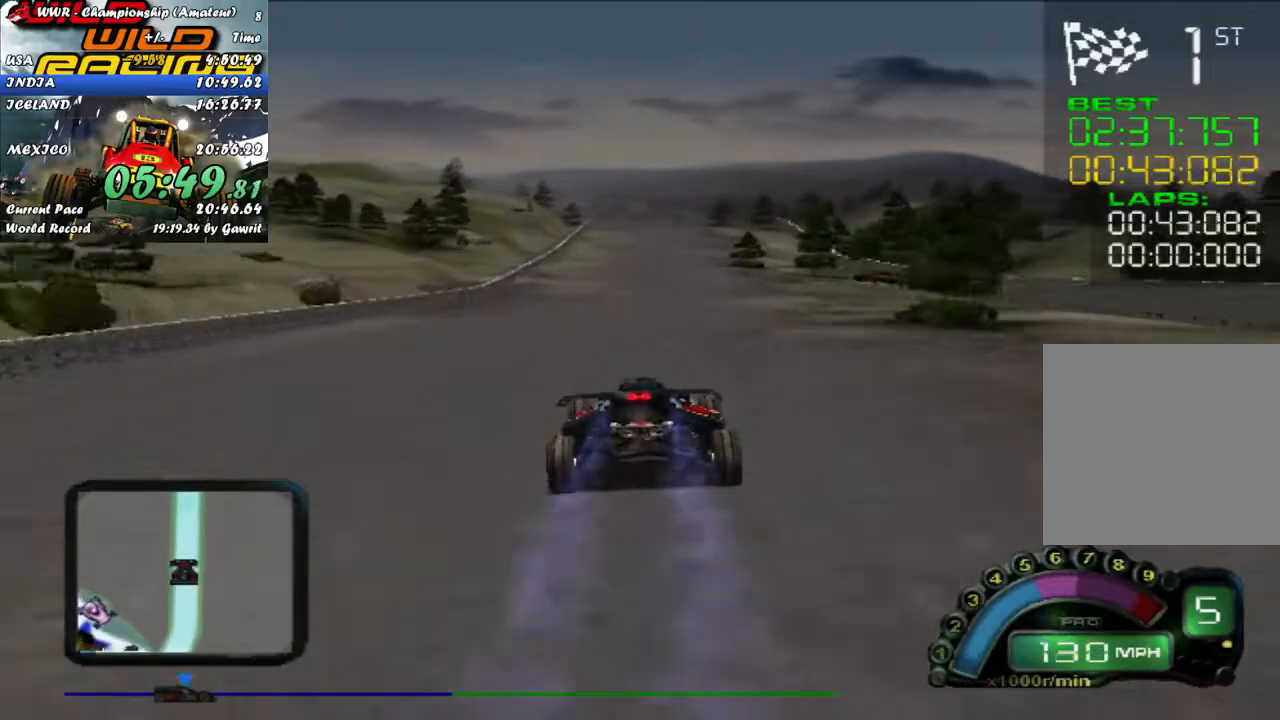
{"buttons": ["R2"], "left_stick": "center", "events": [[83, "left_stick", "center"]]}
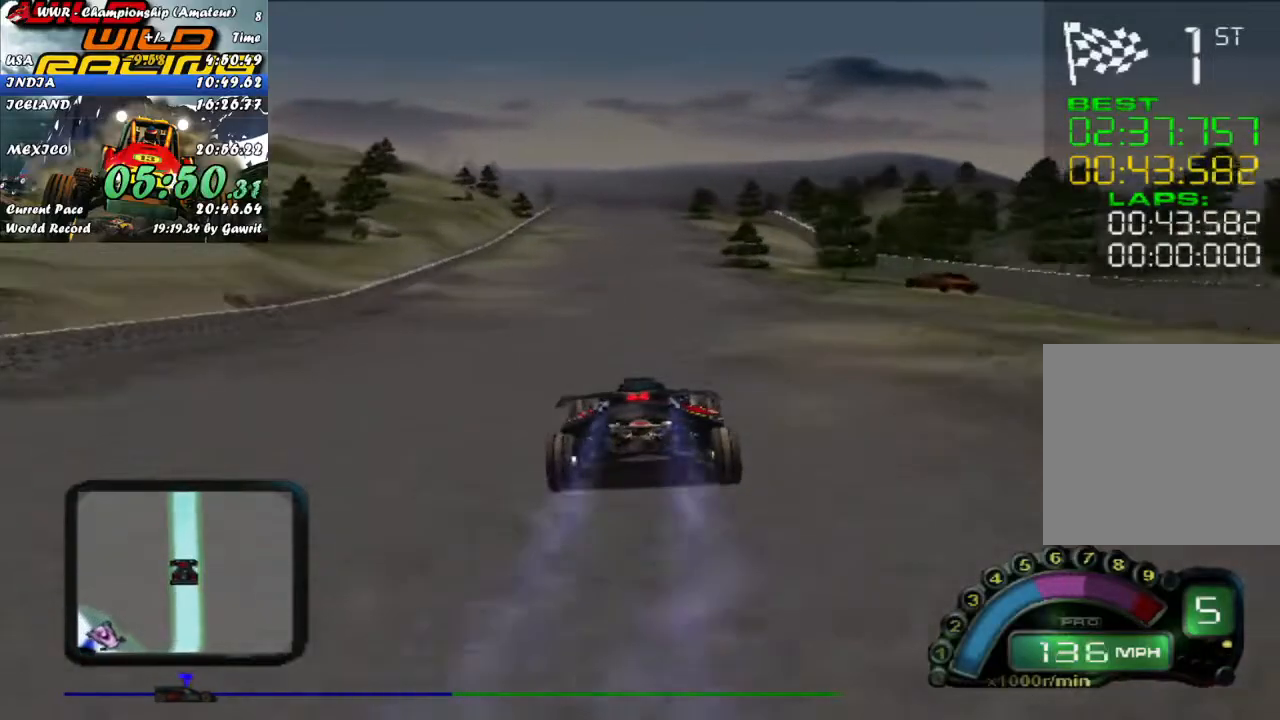
{"buttons": ["R2"], "left_stick": "center", "events": []}
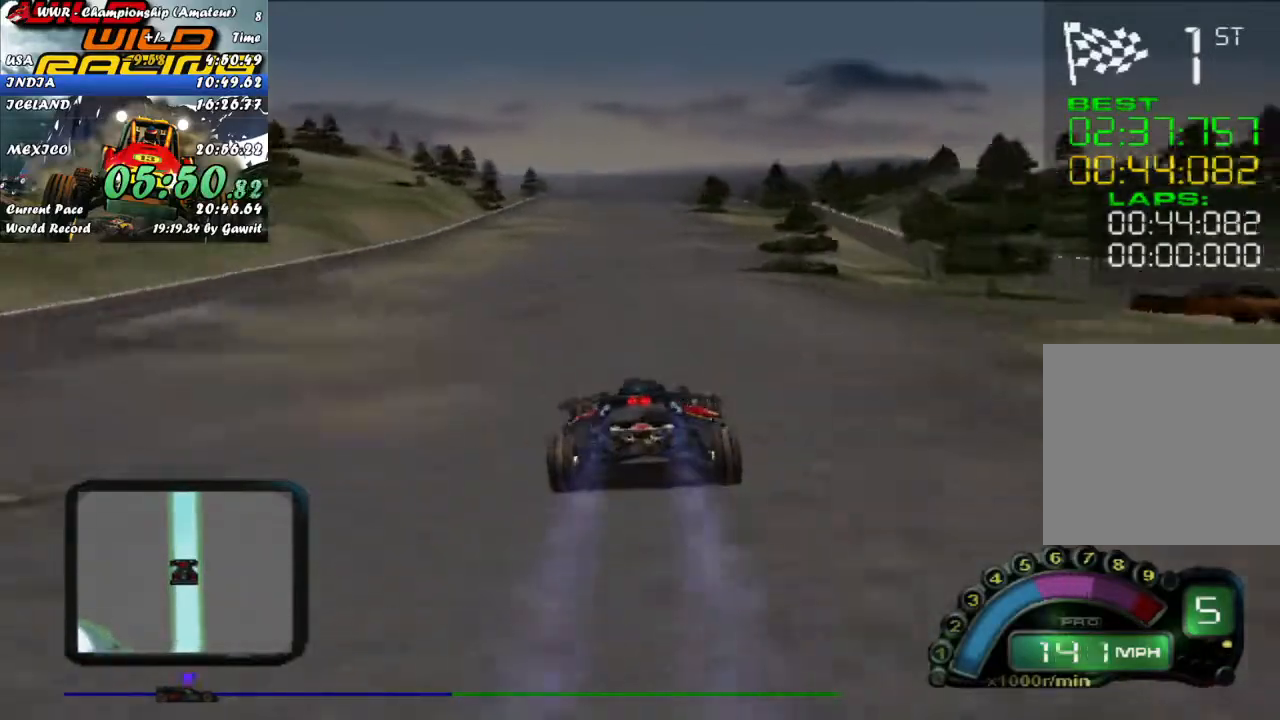
{"buttons": ["R2"], "left_stick": "center", "events": []}
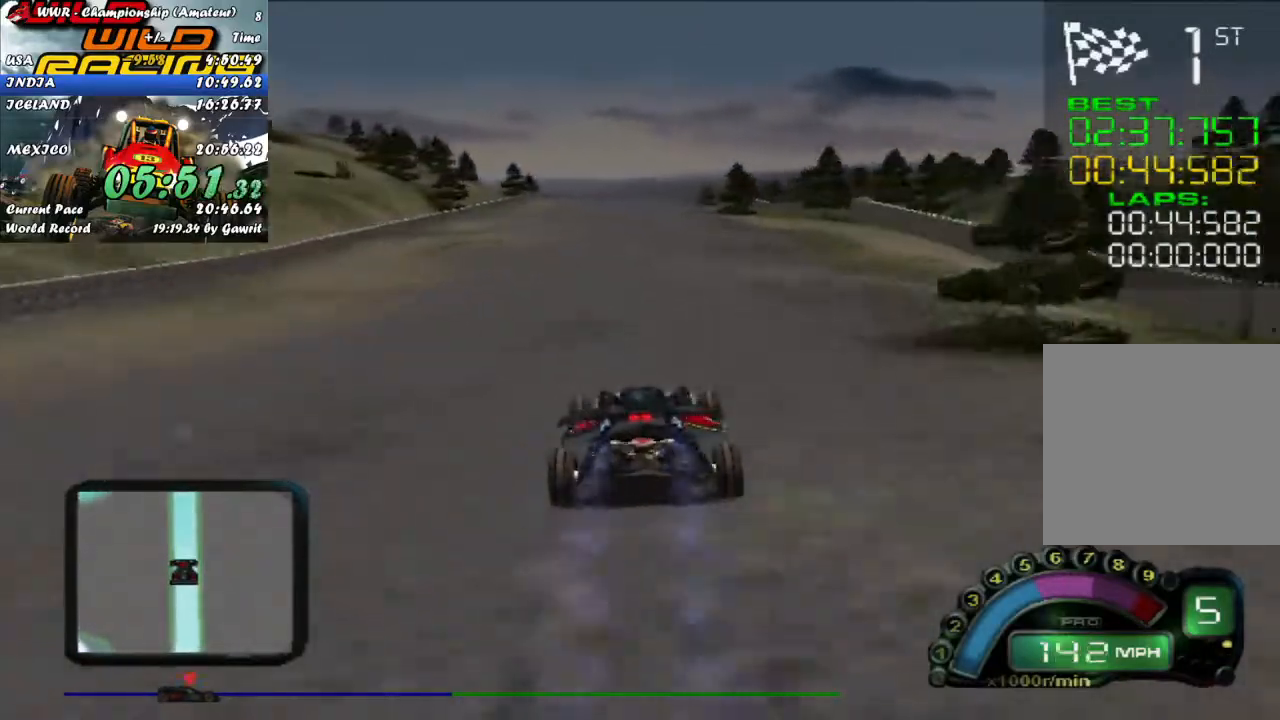
{"buttons": ["R2"], "left_stick": "center", "events": []}
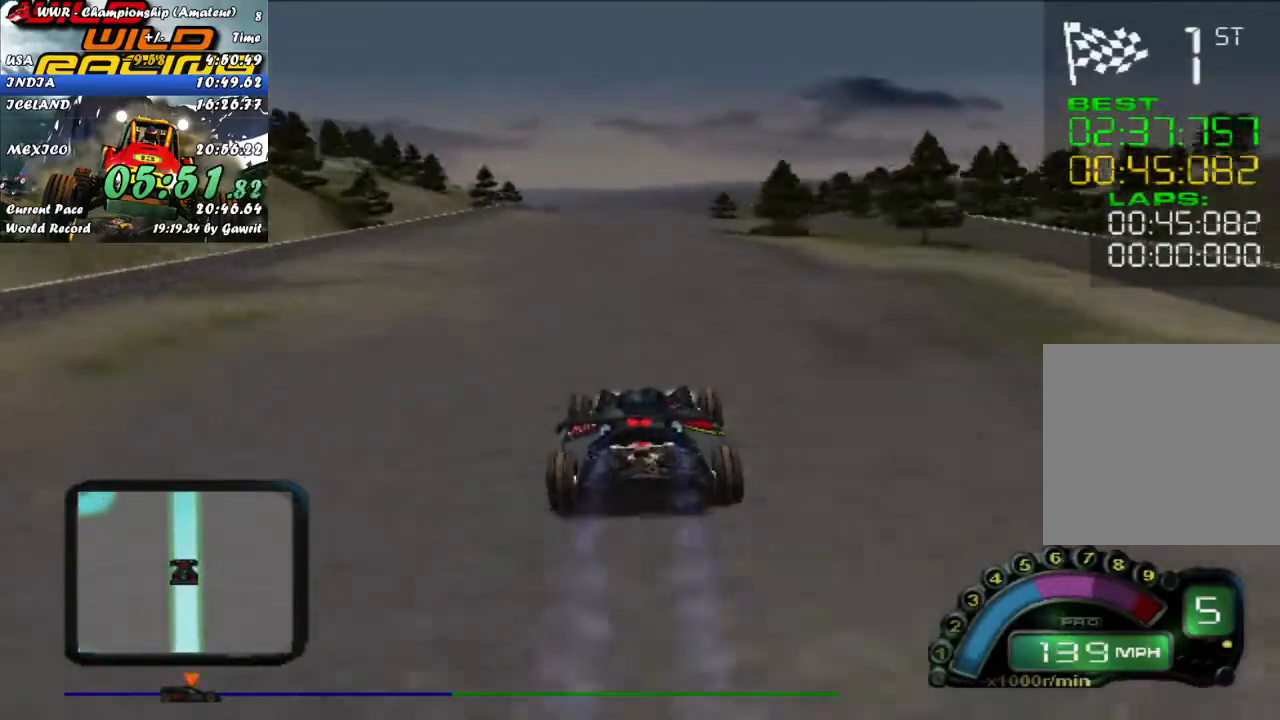
{"buttons": ["R2"], "left_stick": "center", "events": []}
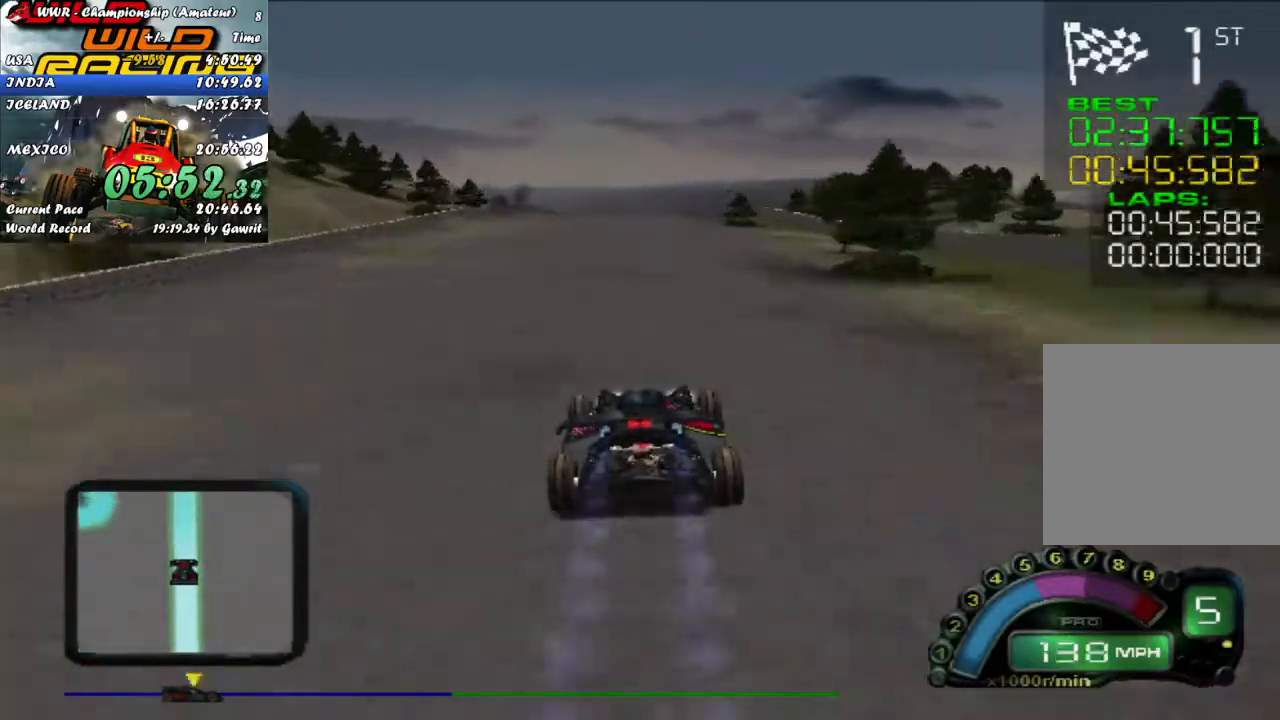
{"buttons": ["R2"], "left_stick": "center", "events": []}
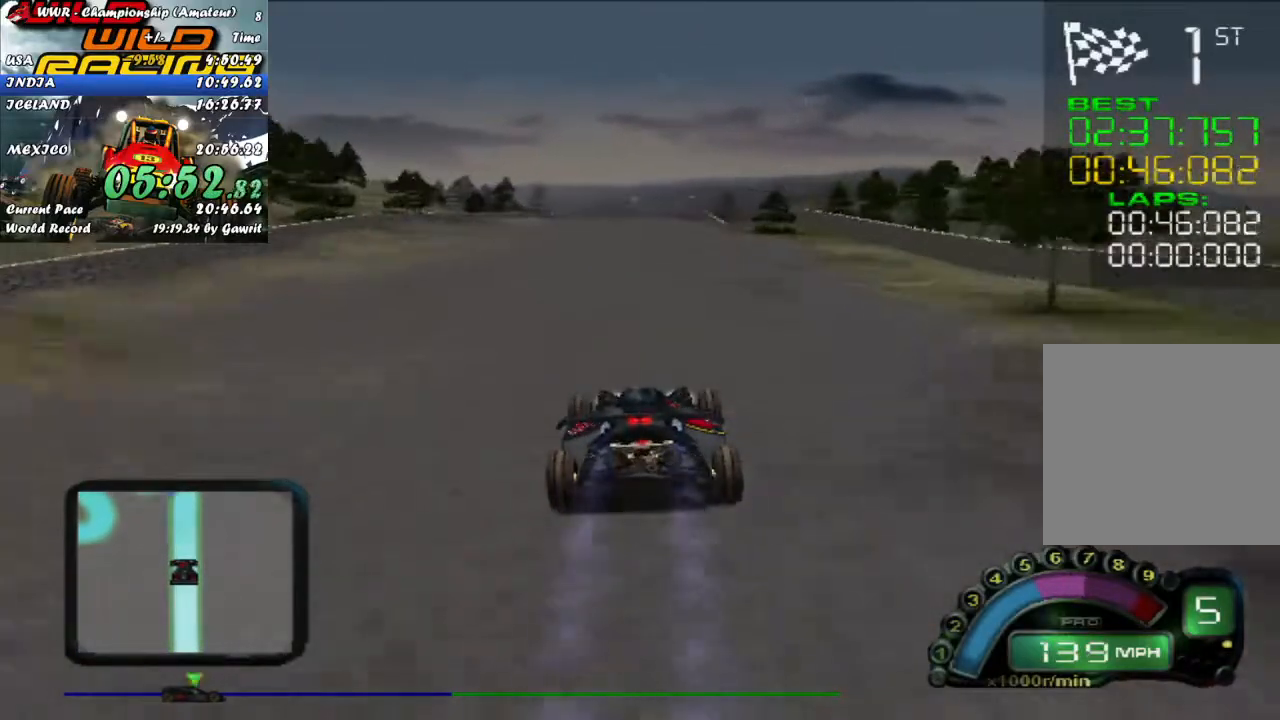
{"buttons": ["R2"], "left_stick": "center", "events": []}
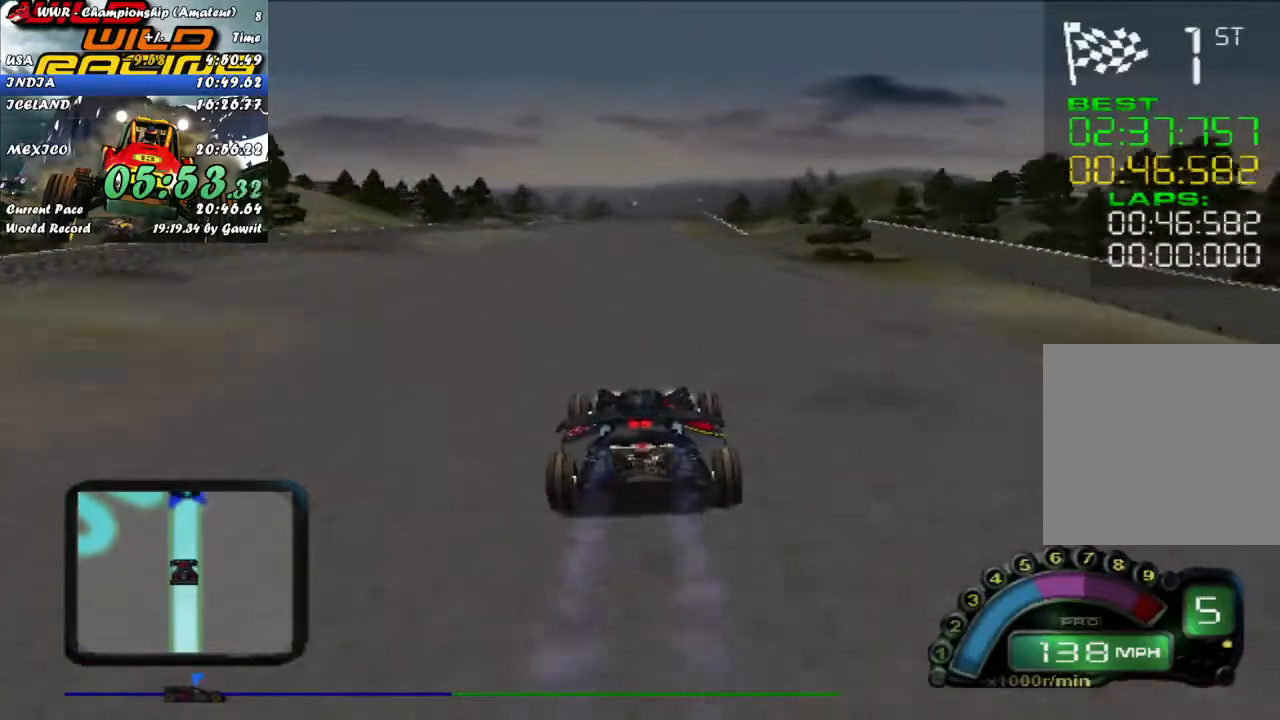
{"buttons": ["R2"], "left_stick": "center", "events": []}
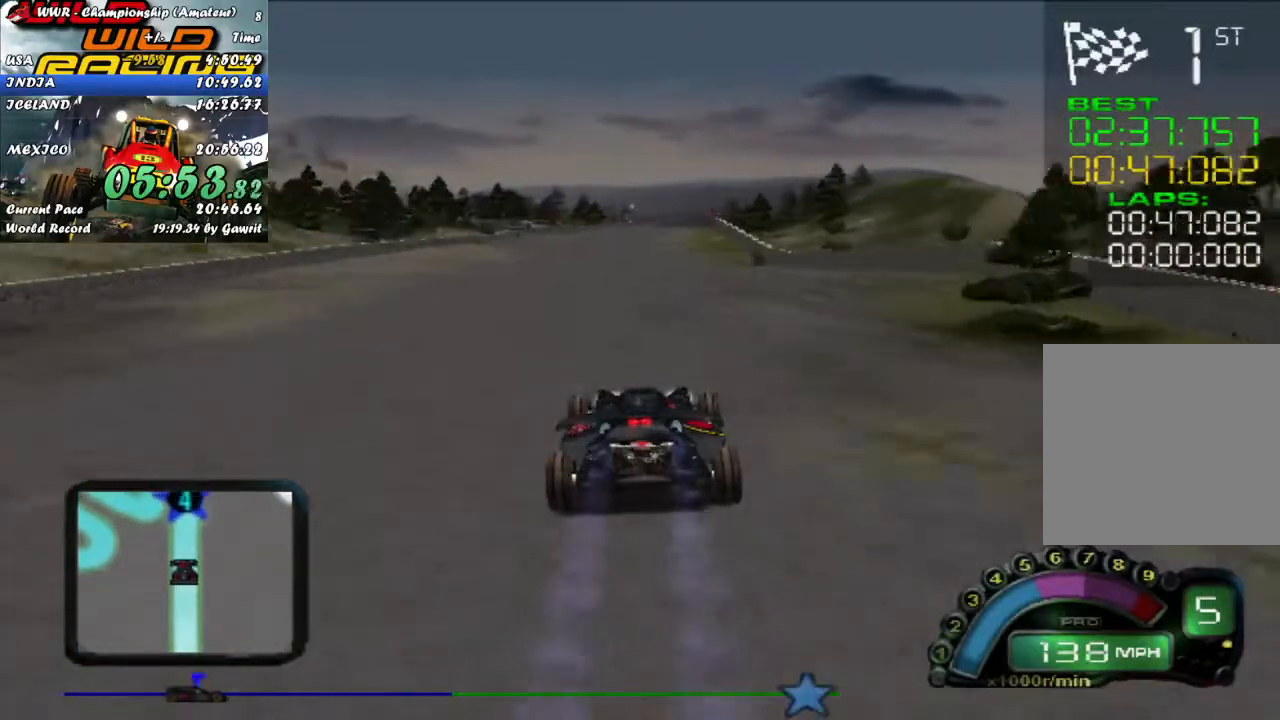
{"buttons": ["R2"], "left_stick": "center", "events": []}
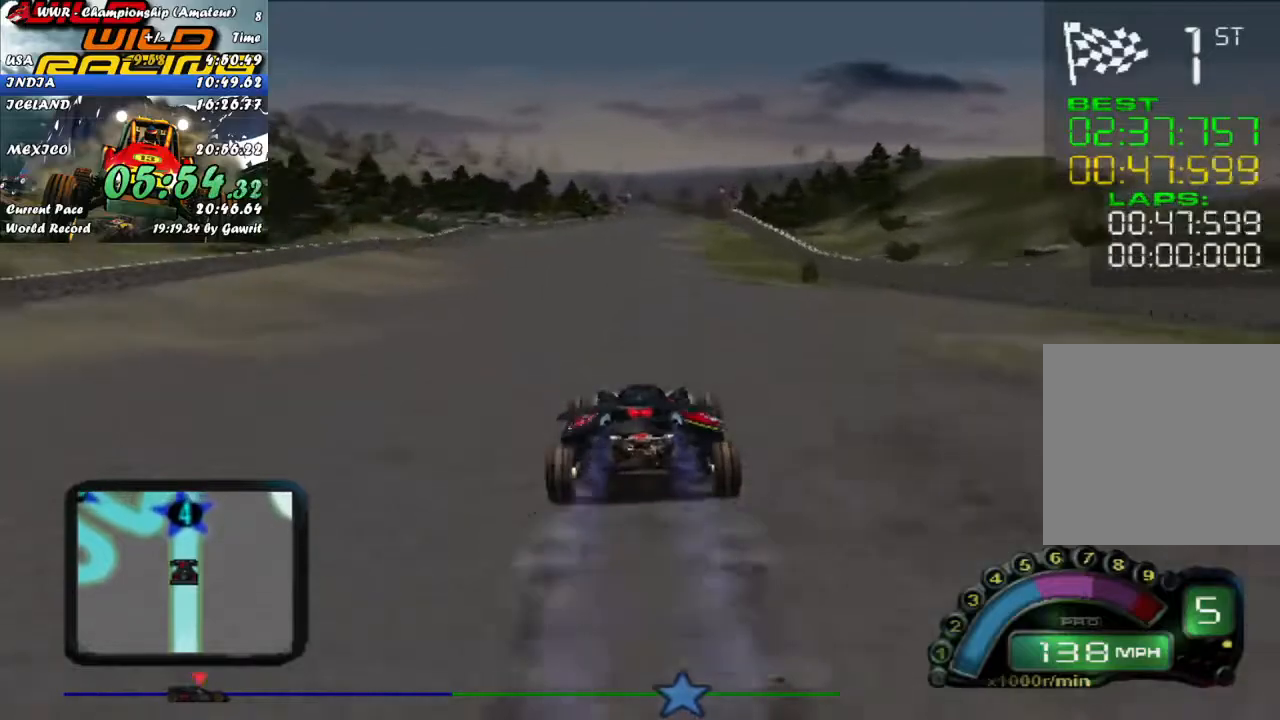
{"buttons": ["R2"], "left_stick": "center", "events": [[333, "left_stick", "right"], [400, "left_stick", "center"]]}
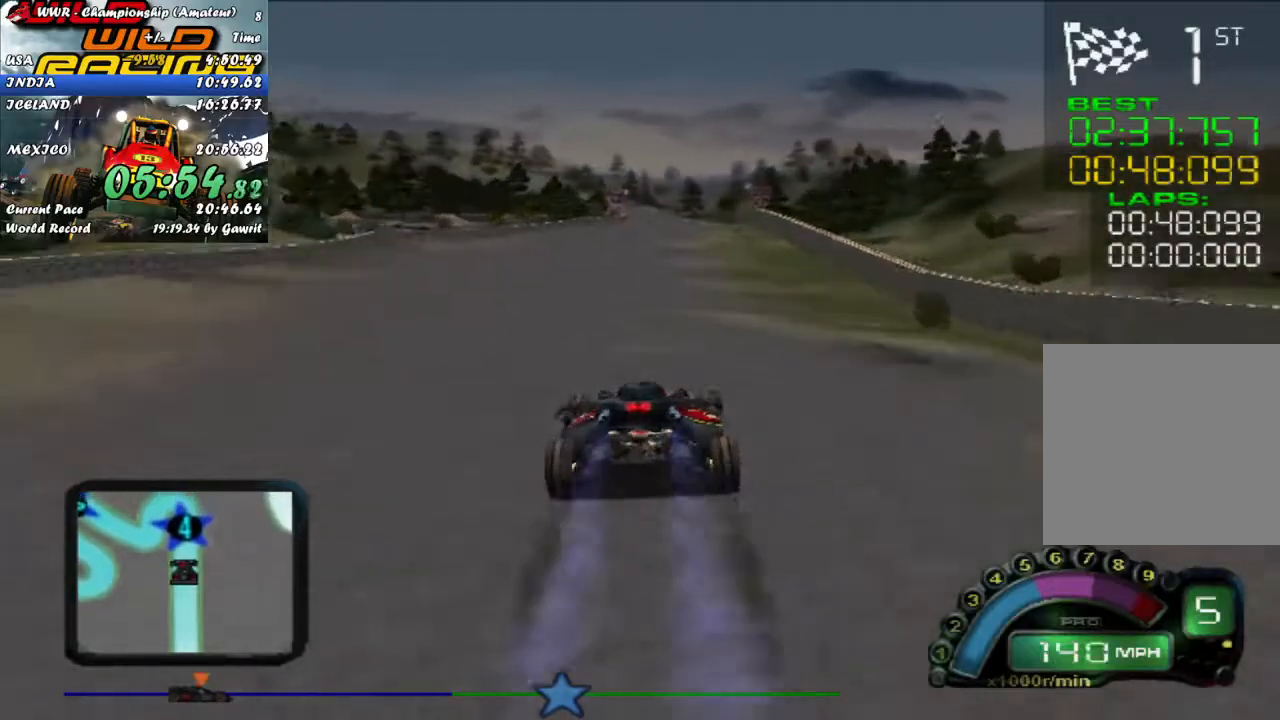
{"buttons": ["R2"], "left_stick": "center", "events": []}
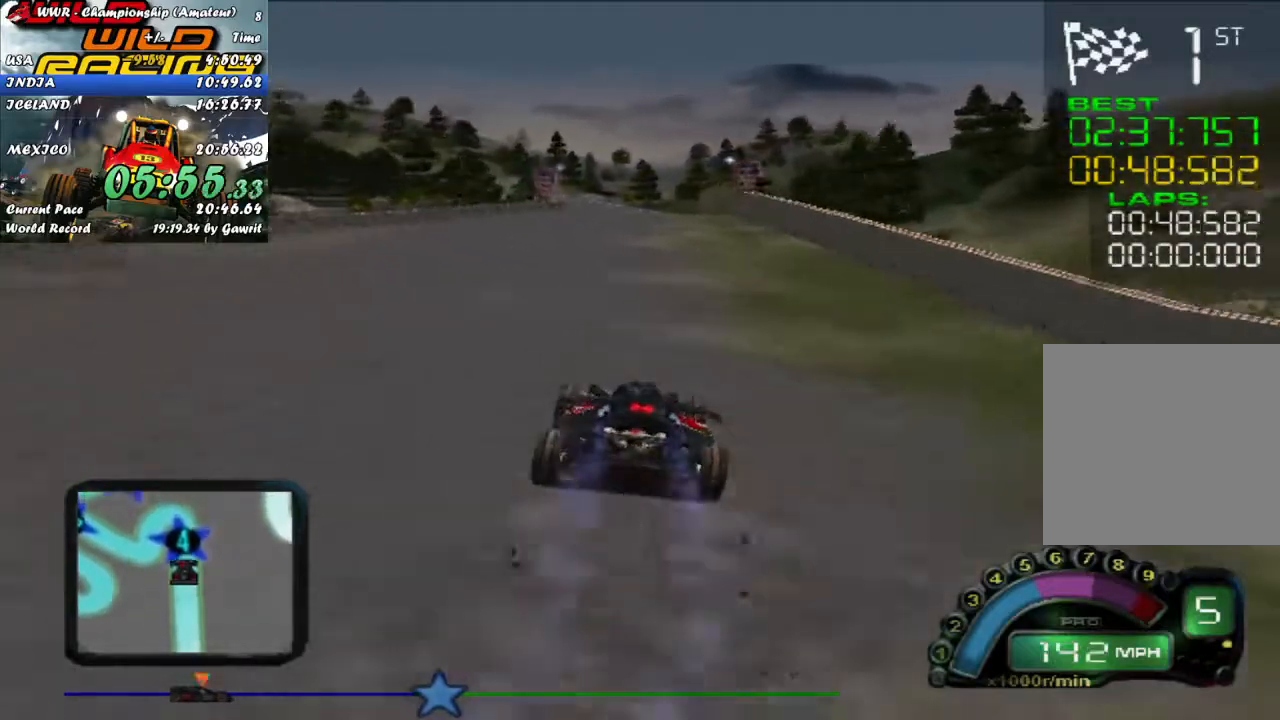
{"buttons": ["R2"], "left_stick": "center", "events": []}
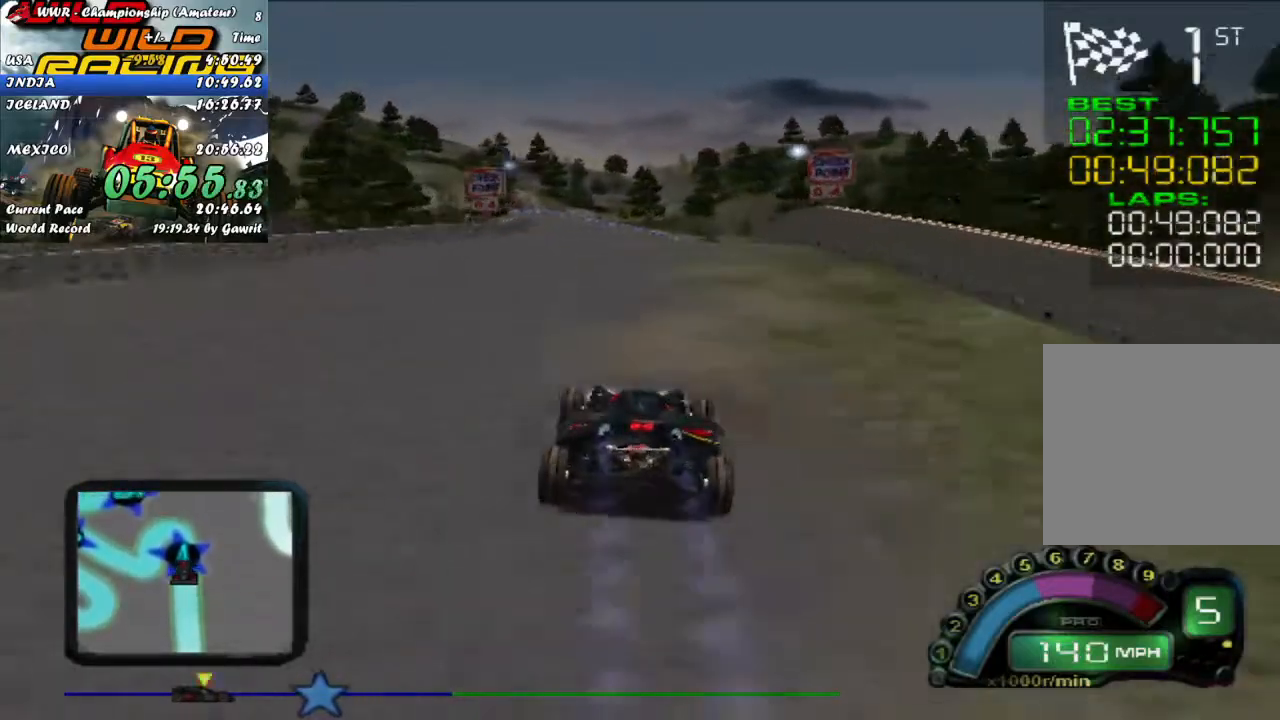
{"buttons": [], "left_stick": "center", "events": [[483, "R2", "up"]]}
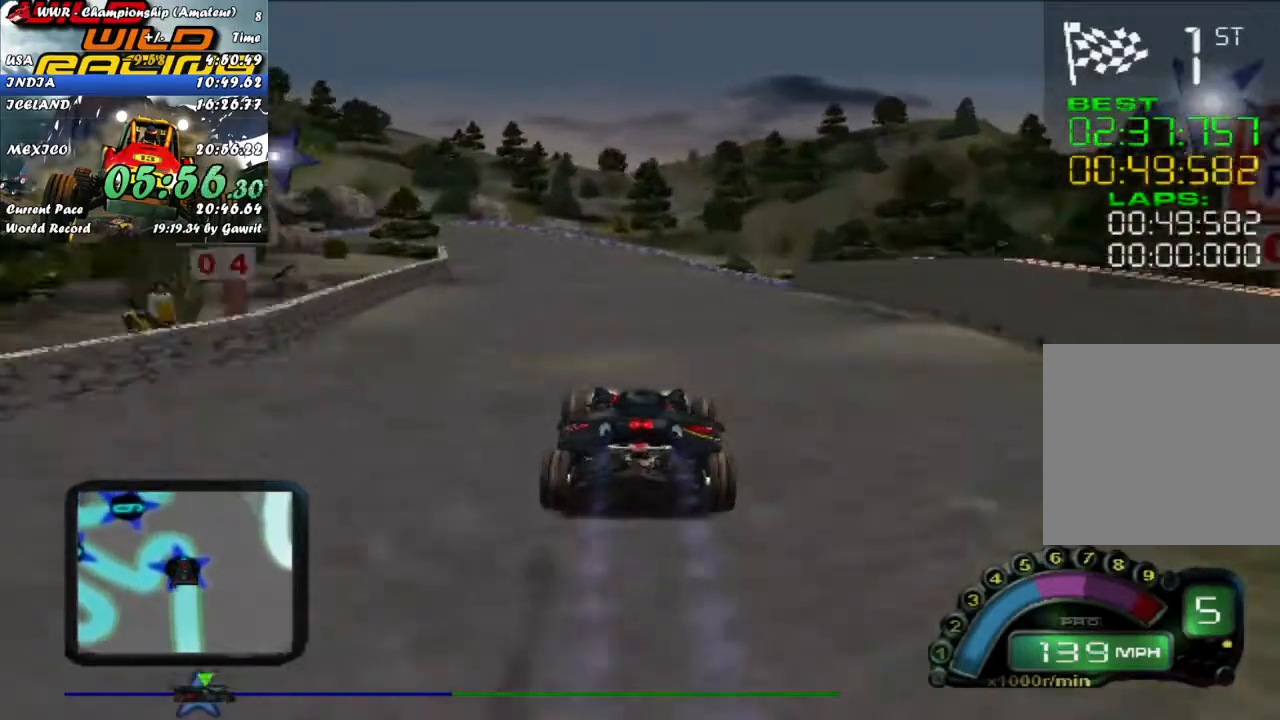
{"buttons": ["L2"], "left_stick": "left", "events": [[33, "left_stick", "left"], [150, "L2", "down"]]}
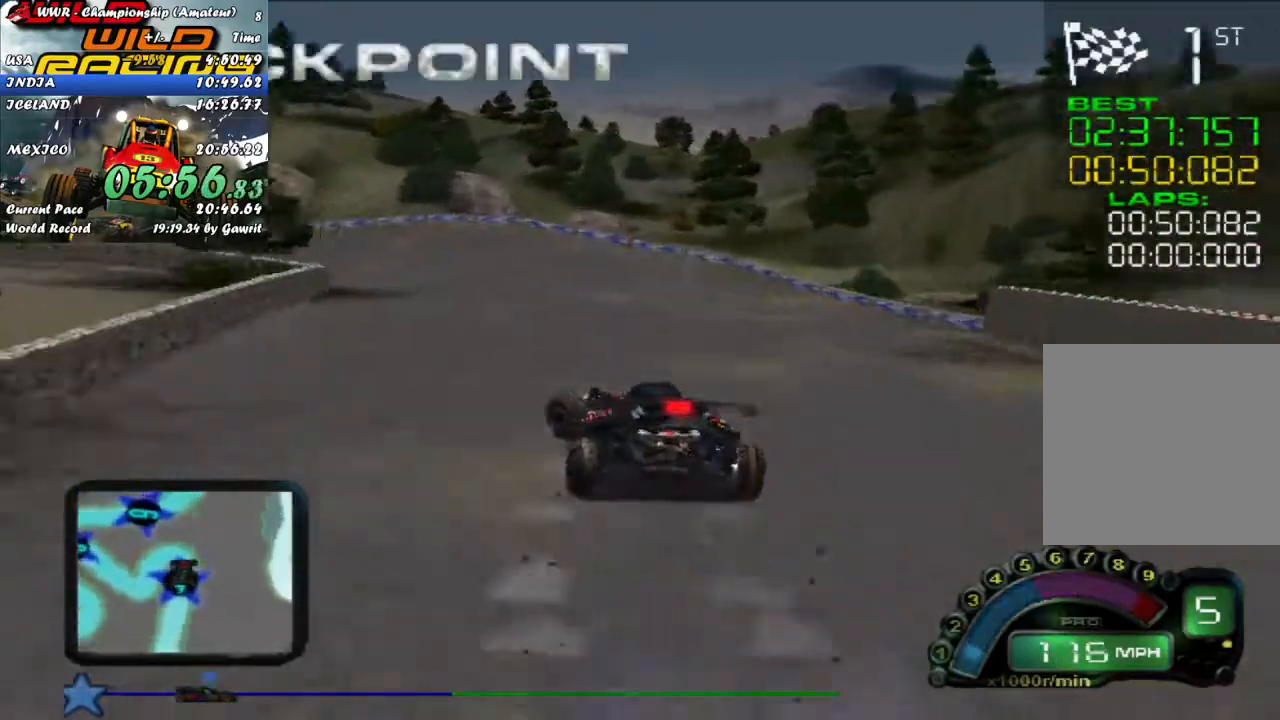
{"buttons": ["R2"], "left_stick": "up-right", "events": [[17, "X", "down"], [33, "L2", "up"], [100, "L2", "down"], [133, "L2", "up"], [150, "X", "up"], [200, "L2", "down"], [233, "X", "down"], [267, "L2", "up"], [317, "X", "up"], [483, "R2", "down"], [500, "left_stick", "up-right"]]}
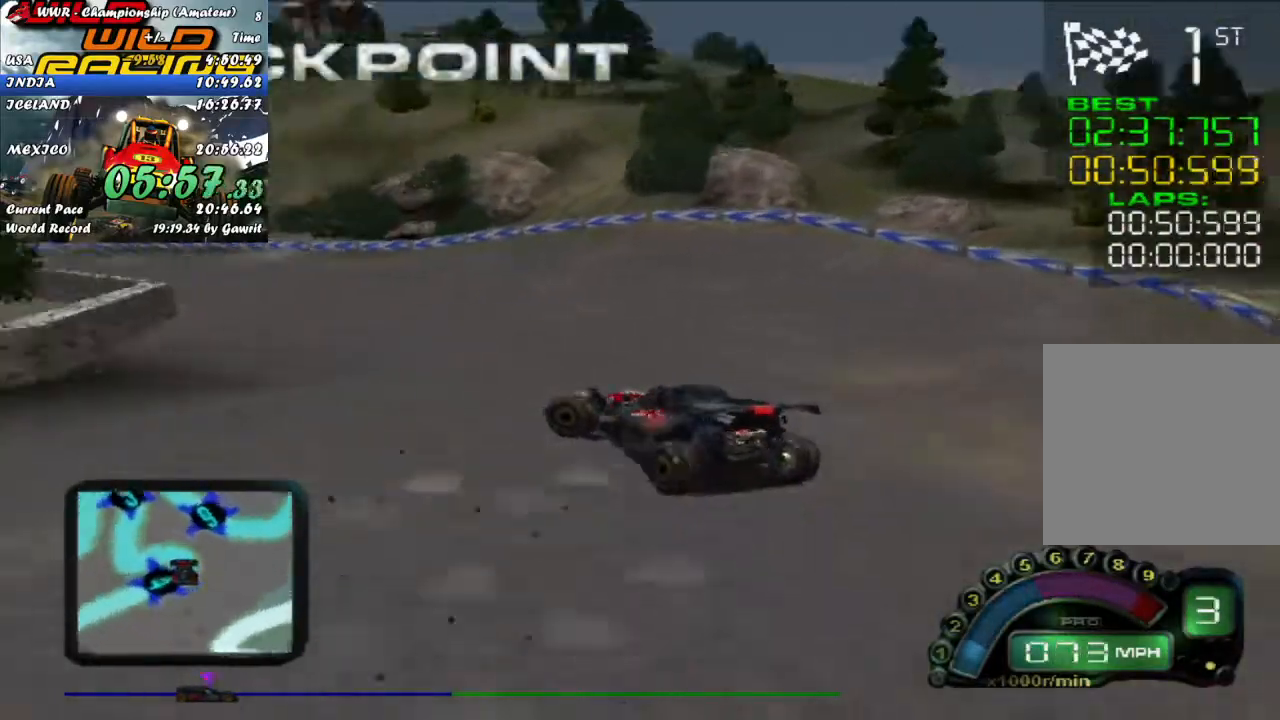
{"buttons": ["R2"], "left_stick": "right", "events": [[50, "left_stick", "right"], [267, "left_stick", "center"], [467, "left_stick", "right"]]}
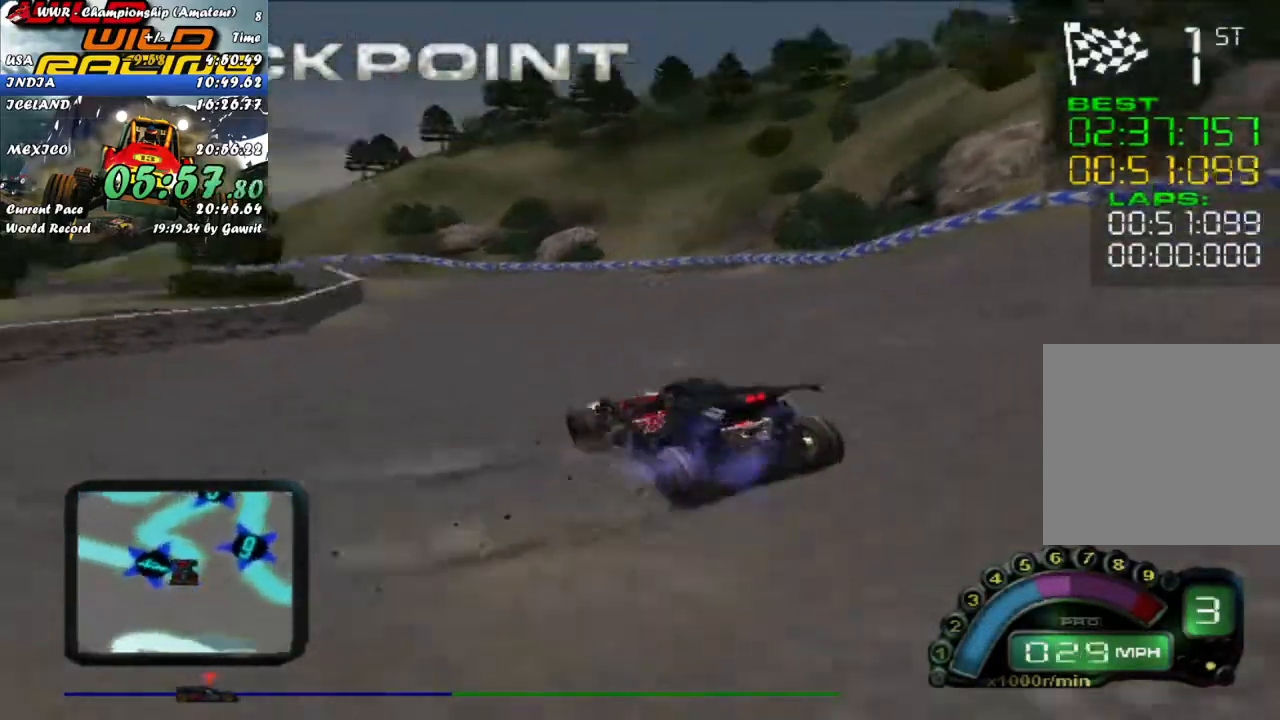
{"buttons": ["R2"], "left_stick": "center", "events": [[483, "left_stick", "center"]]}
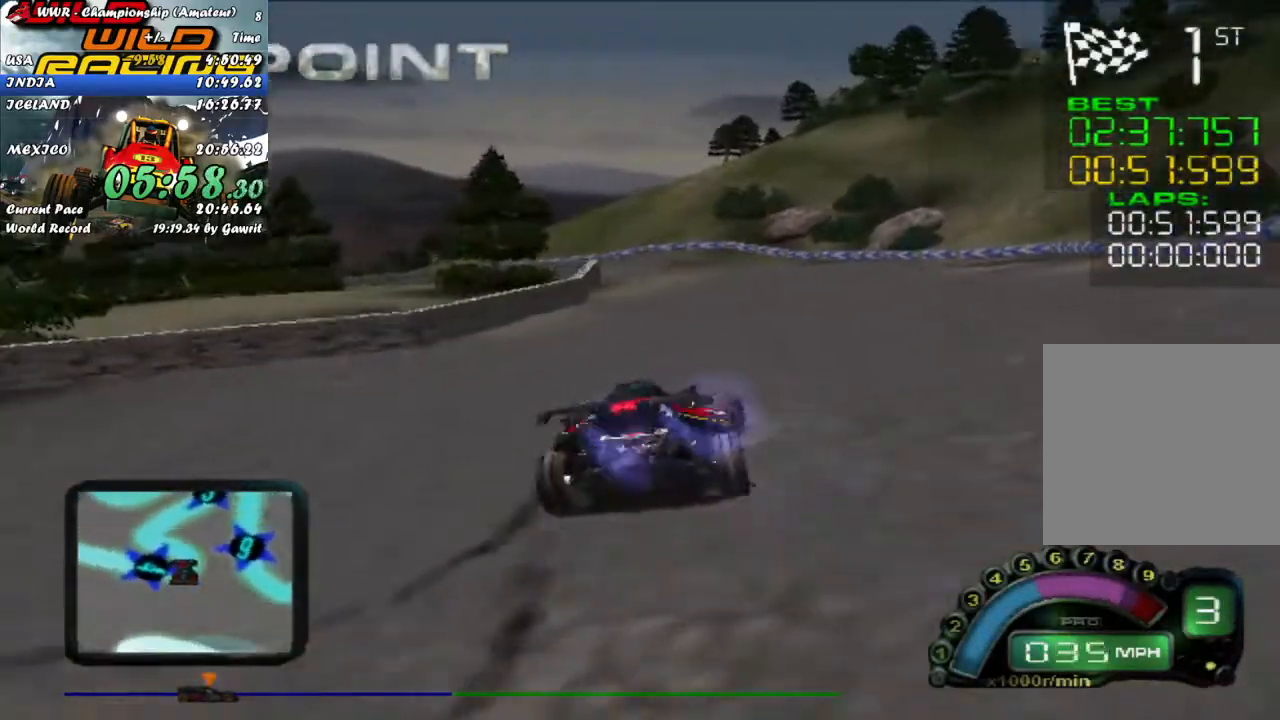
{"buttons": ["R2"], "left_stick": "center", "events": [[67, "left_stick", "left"], [400, "left_stick", "center"]]}